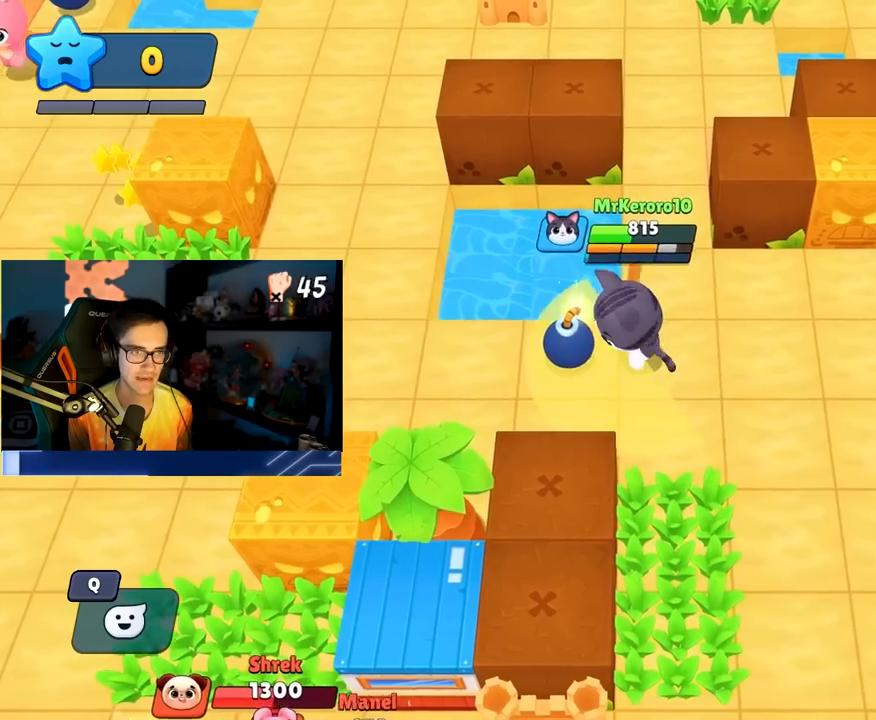
Gameplay with a controller (PlayStation layout); each line is a JSON object with the inputs held at the frame after it. "events" lists button and stick changes between this image and that frame as [ms after this image, input, new state], when the widget could be followed in between. Not read: L3 R3.
{"buttons": [], "left_stick": "up-right", "right_stick": "center", "events": [[17, "SQUARE", "up"], [17, "left_stick", "down-left"], [183, "left_stick", "down-right"], [333, "left_stick", "up-right"]]}
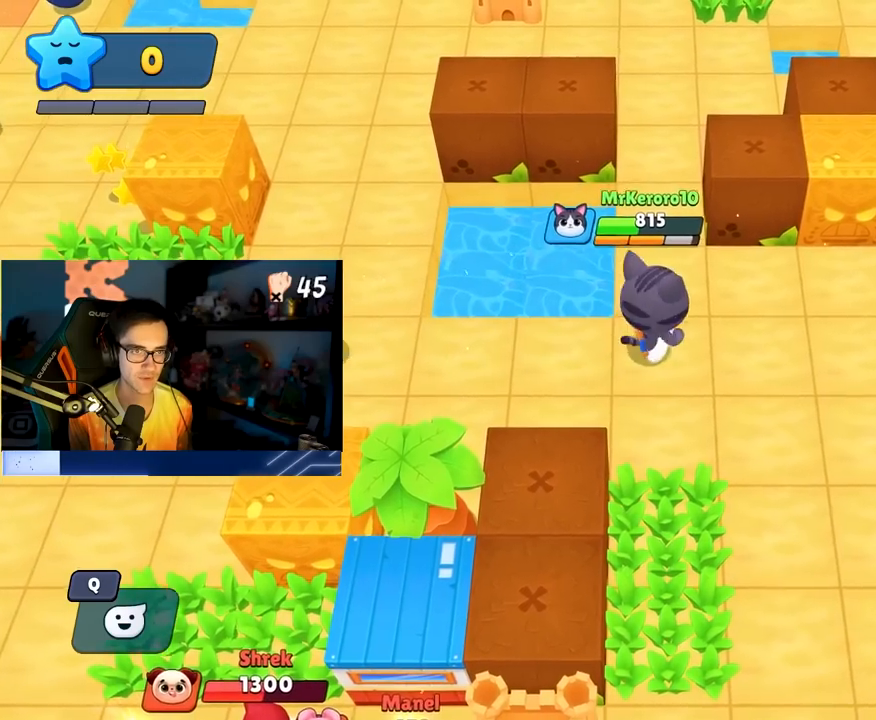
{"buttons": [], "left_stick": "down-right", "right_stick": "center", "events": [[117, "left_stick", "right"], [300, "left_stick", "down"], [433, "left_stick", "down-right"]]}
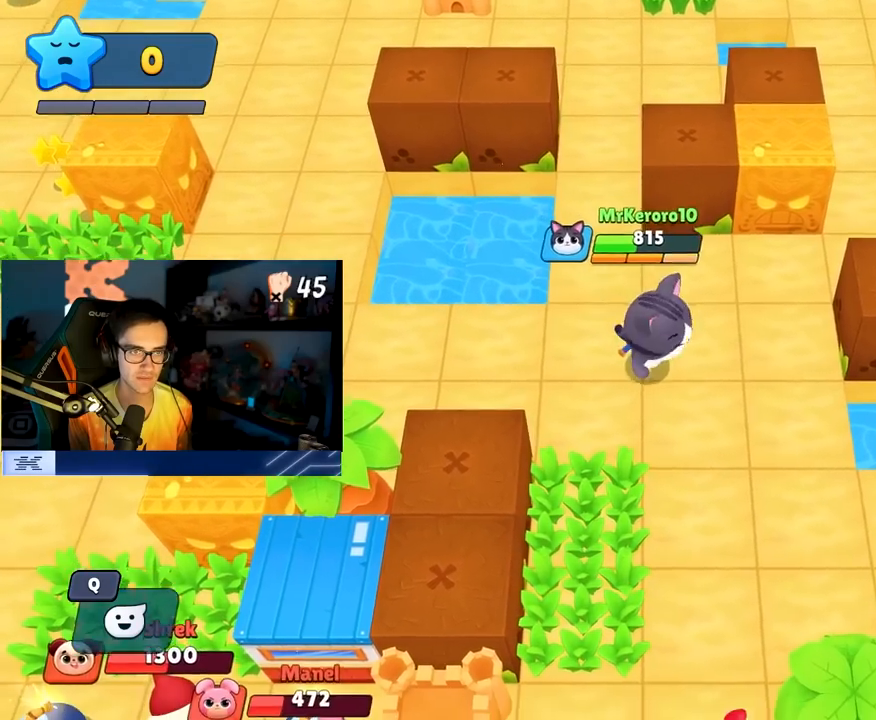
{"buttons": [], "left_stick": "down", "right_stick": "center", "events": [[50, "left_stick", "right"], [150, "right_stick", "down"], [233, "right_stick", "center"], [350, "left_stick", "down"]]}
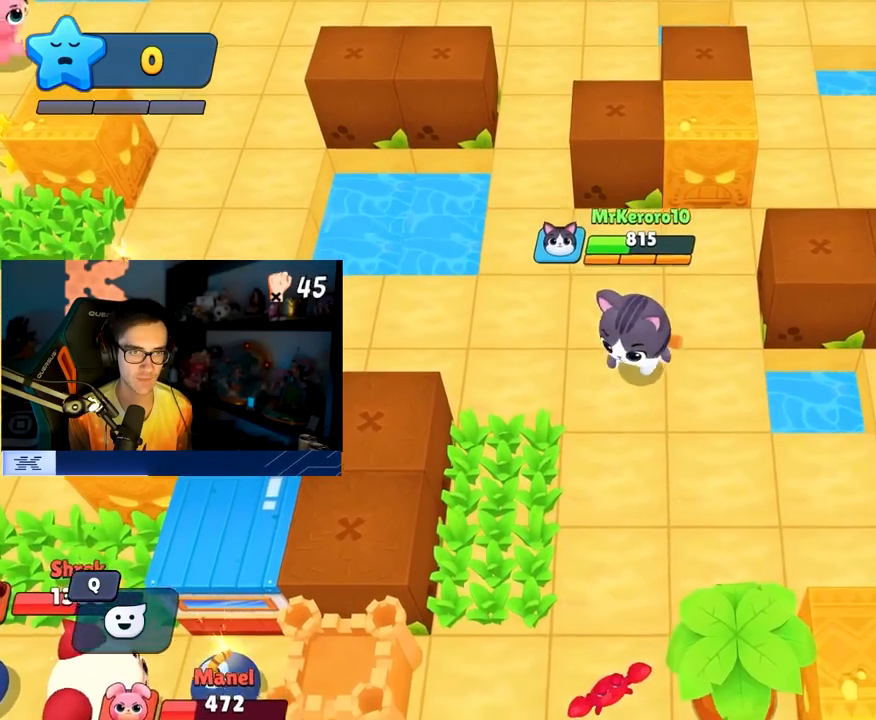
{"buttons": [], "left_stick": "right", "right_stick": "center", "events": [[483, "left_stick", "right"]]}
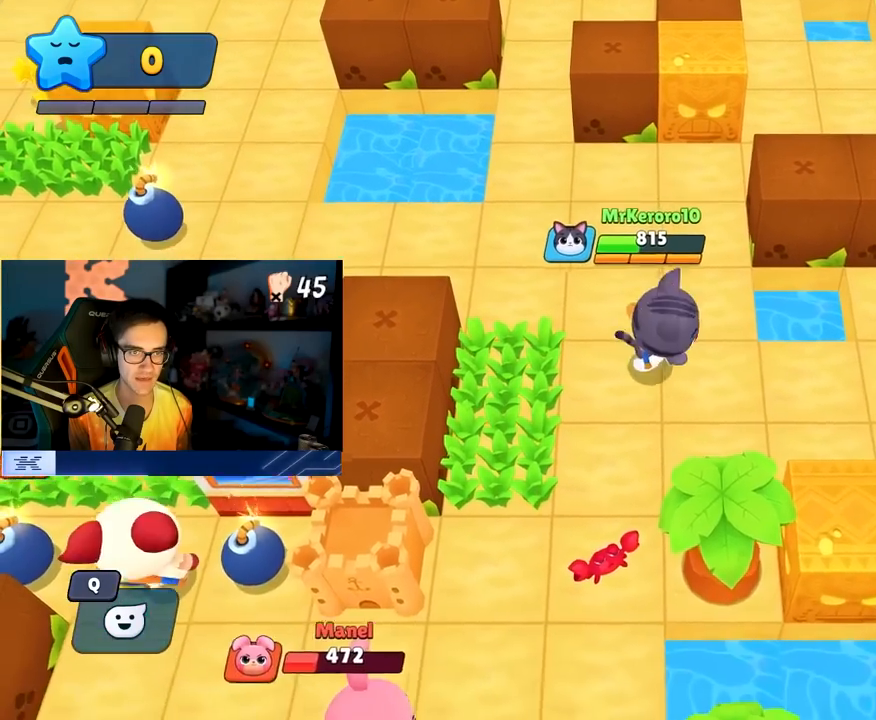
{"buttons": [], "left_stick": "right", "right_stick": "center", "events": [[67, "left_stick", "up"], [133, "left_stick", "up-left"], [383, "left_stick", "up-right"], [450, "left_stick", "right"]]}
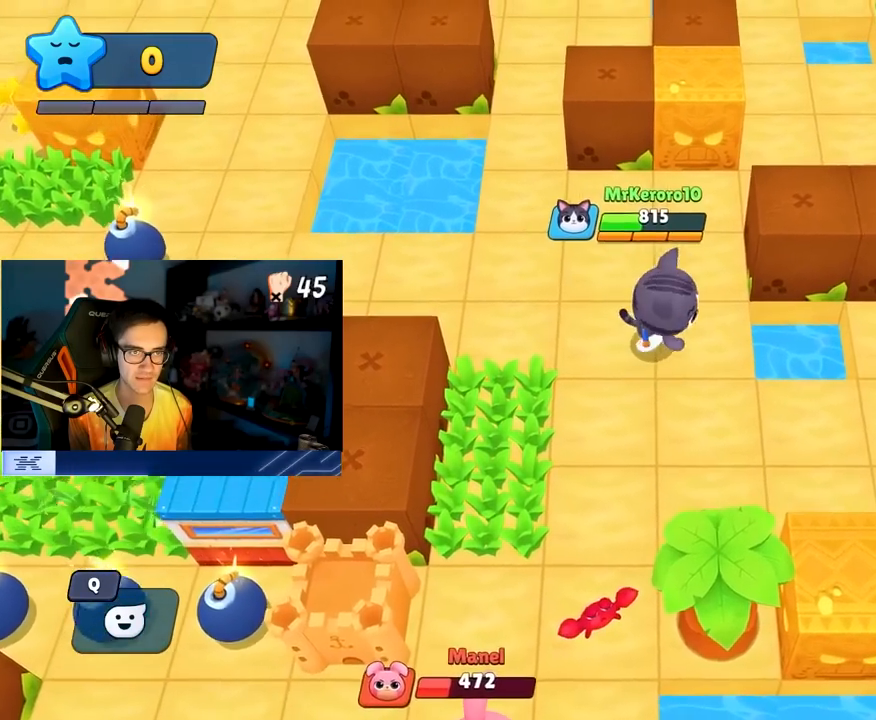
{"buttons": [], "left_stick": "left", "right_stick": "center", "events": [[117, "left_stick", "down"], [167, "left_stick", "up-right"], [217, "left_stick", "right"], [400, "left_stick", "down"], [483, "left_stick", "left"]]}
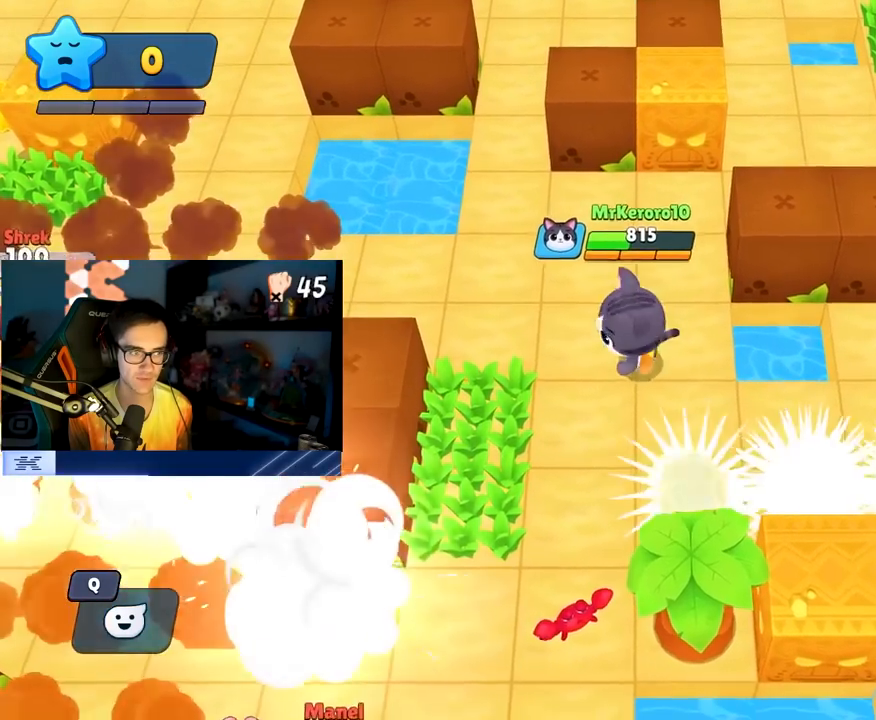
{"buttons": ["L1"], "left_stick": "up", "right_stick": "center", "events": [[150, "left_stick", "up"], [450, "L1", "down"]]}
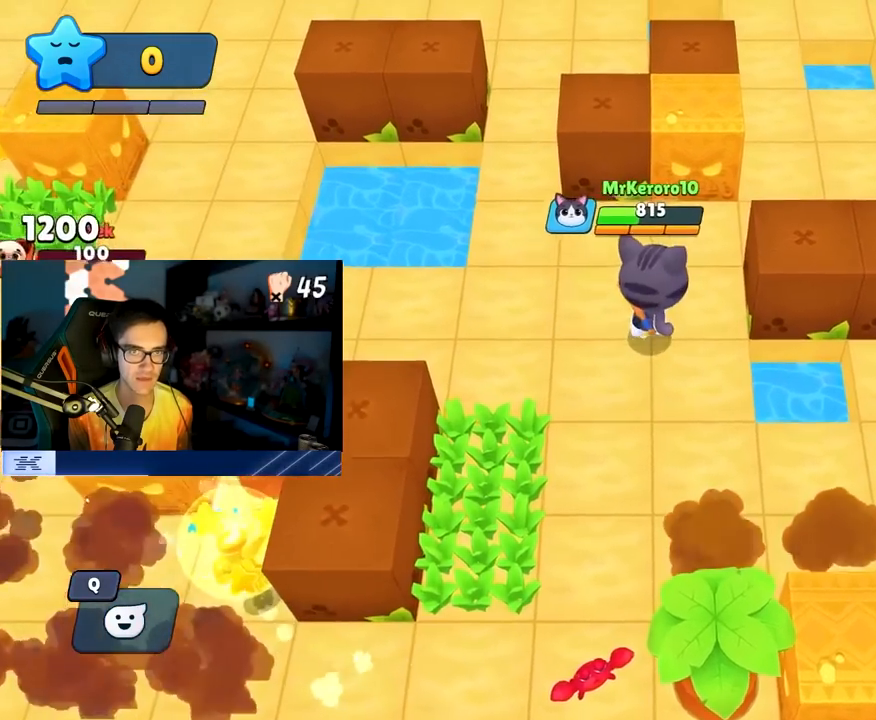
{"buttons": [], "left_stick": "up-right", "right_stick": "center", "events": [[50, "L1", "up"], [167, "left_stick", "up-right"]]}
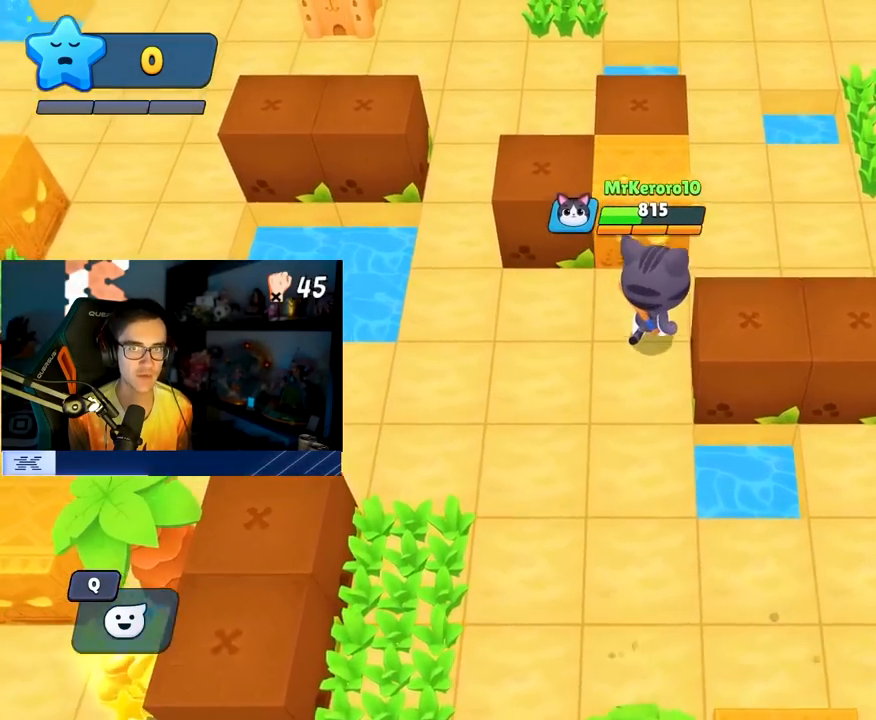
{"buttons": [], "left_stick": "up-right", "right_stick": "center", "events": []}